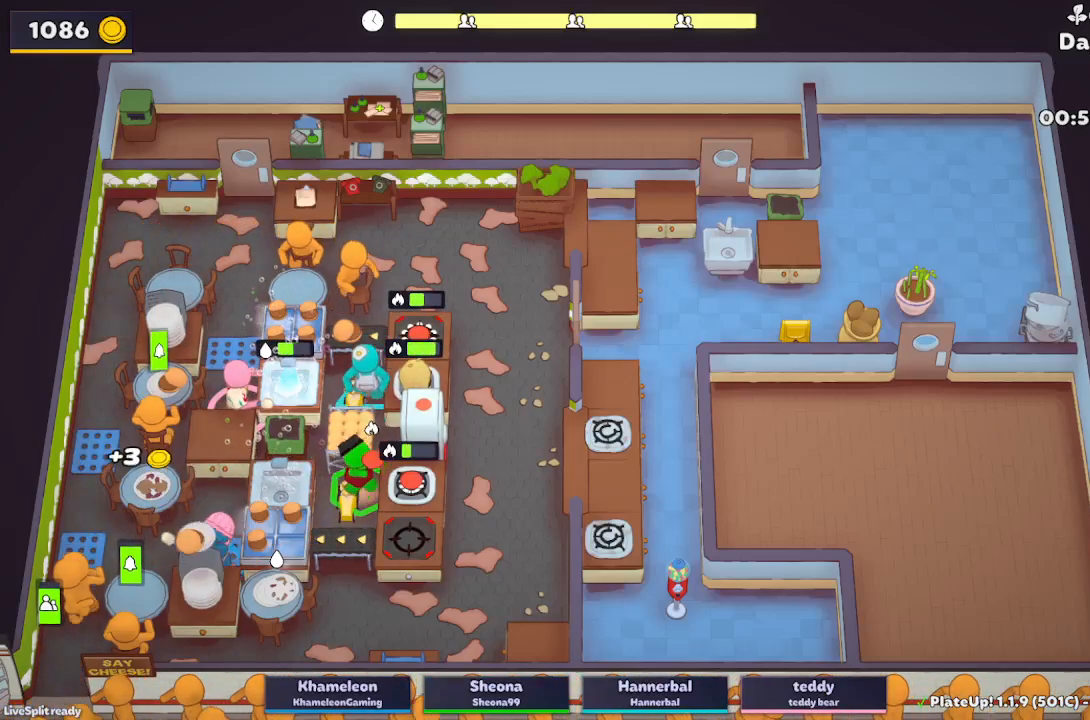
Gameplay with a controller (Xbox layout); each line is a JSON object with the inputs held at the frame after it (dt_ms = milliseconds from this image to that frame). "button_events" lists button changes between this image and that frame as [ms after this image, input, new state], when the widget could be followed in between (sticks are given only as held states). Not read: L2 L3 R3 right_stick.
{"dt_ms": 500, "buttons": [], "left_stick": "center", "button_events": [[317, "A", "down"], [433, "A", "up"]]}
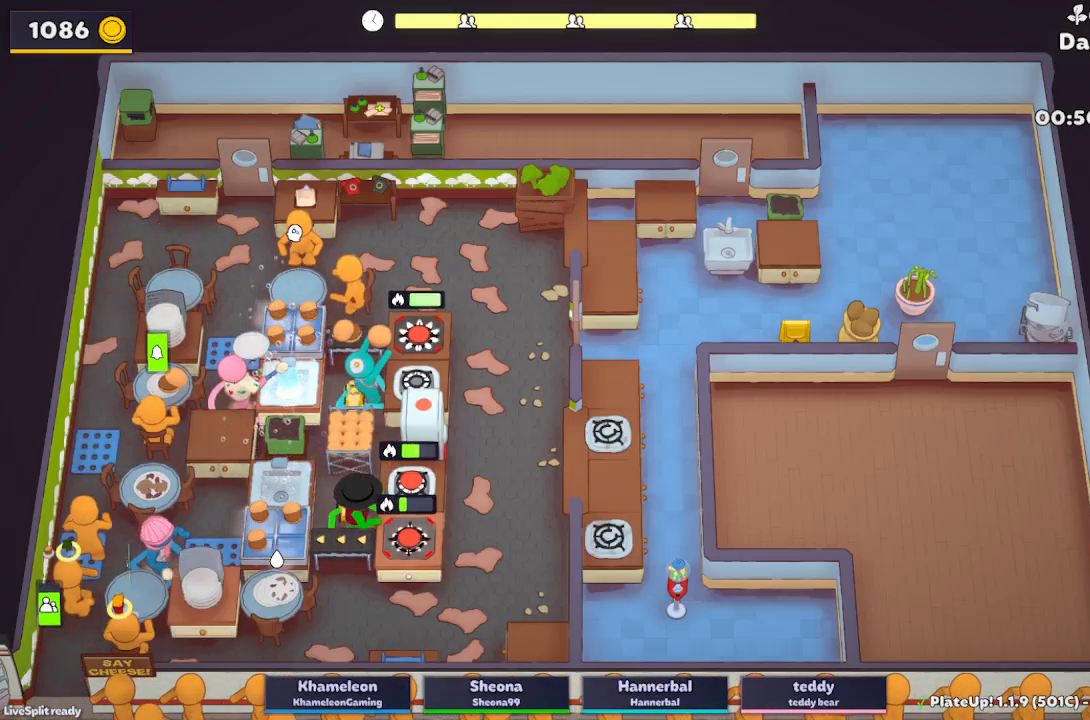
{"dt_ms": 500, "buttons": ["A"], "left_stick": "down-left", "button_events": [[250, "A", "down"], [383, "A", "up"], [500, "A", "down"]]}
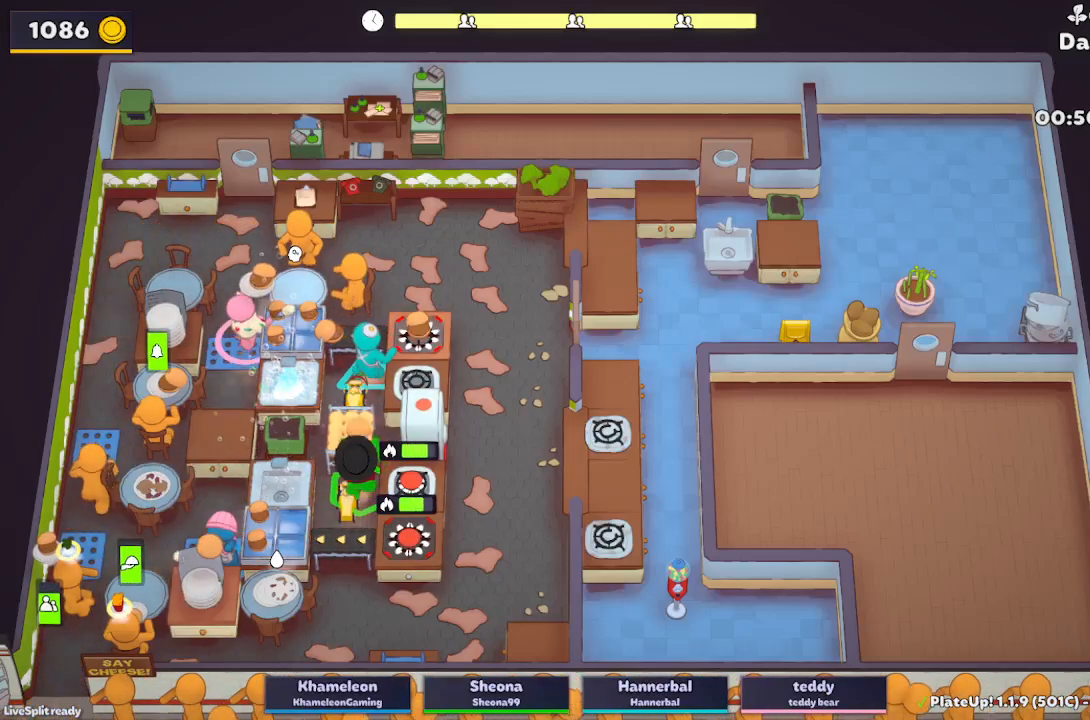
{"dt_ms": 500, "buttons": [], "left_stick": "center", "button_events": [[133, "A", "up"], [300, "A", "down"], [433, "A", "up"]]}
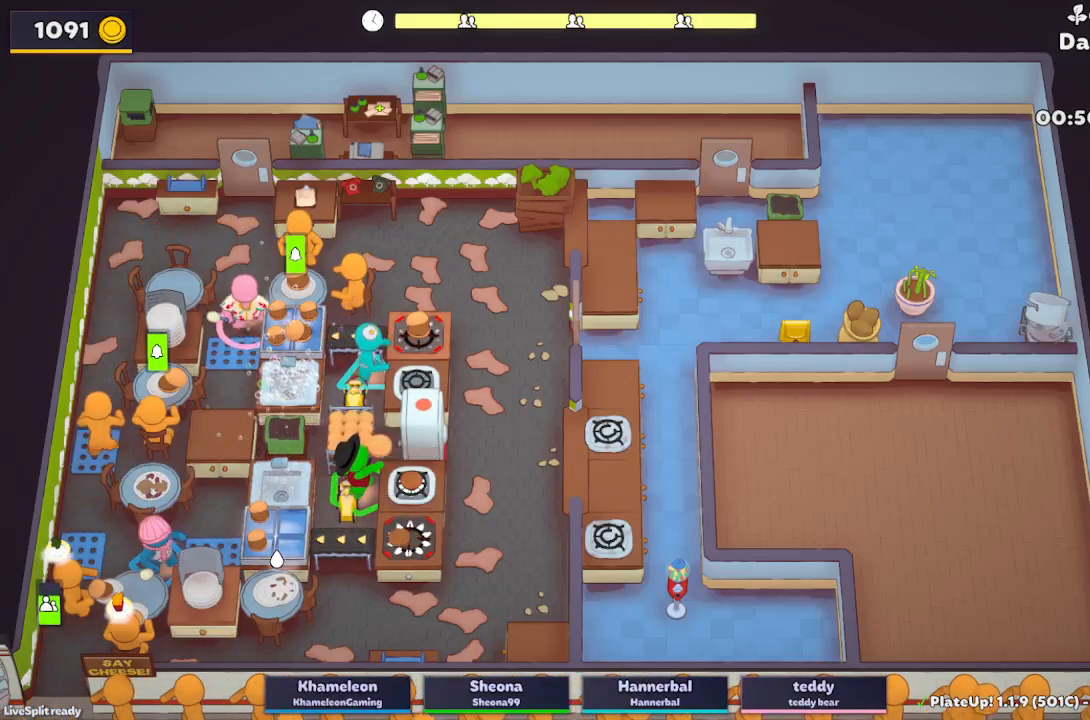
{"dt_ms": 500, "buttons": [], "left_stick": "center", "button_events": [[367, "A", "down"], [467, "A", "up"]]}
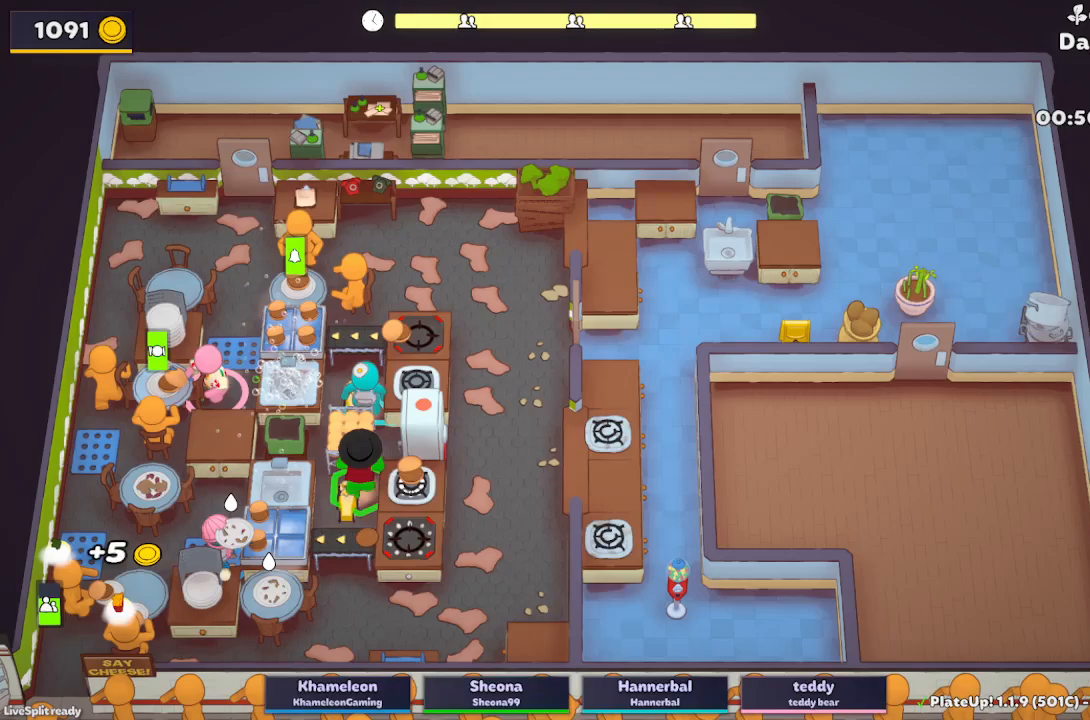
{"dt_ms": 500, "buttons": ["R1"], "left_stick": "up", "button_events": [[317, "A", "down"], [350, "R1", "down"], [400, "A", "up"]]}
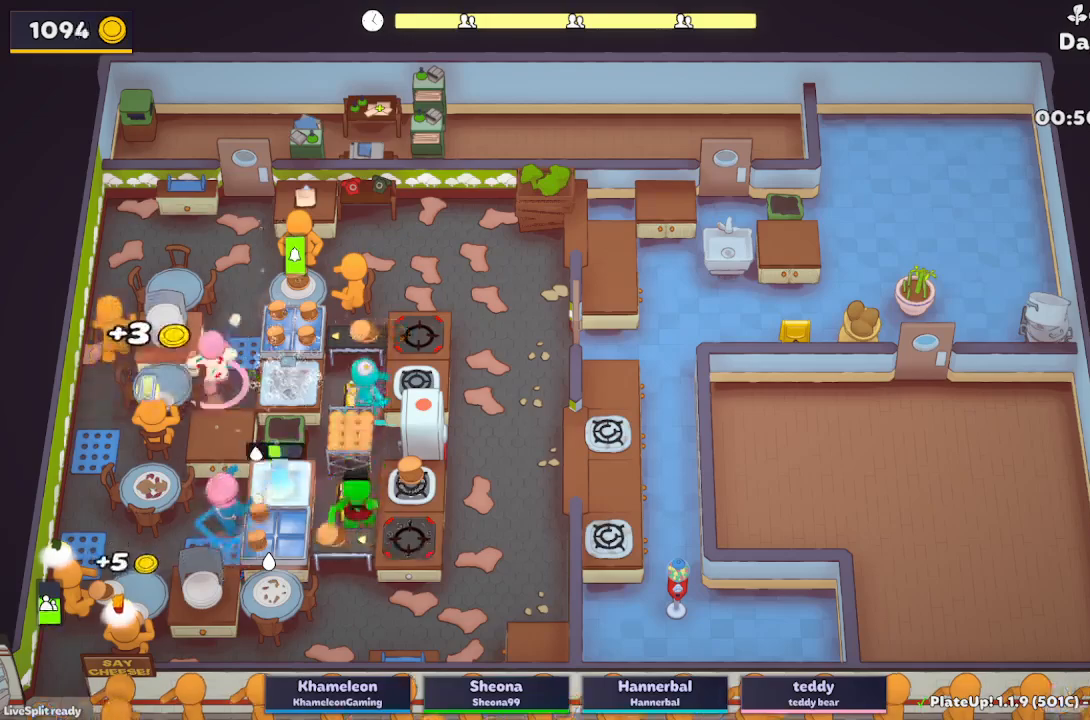
{"dt_ms": 500, "buttons": [], "left_stick": "left", "button_events": [[217, "A", "down"], [317, "R1", "up"], [367, "A", "up"]]}
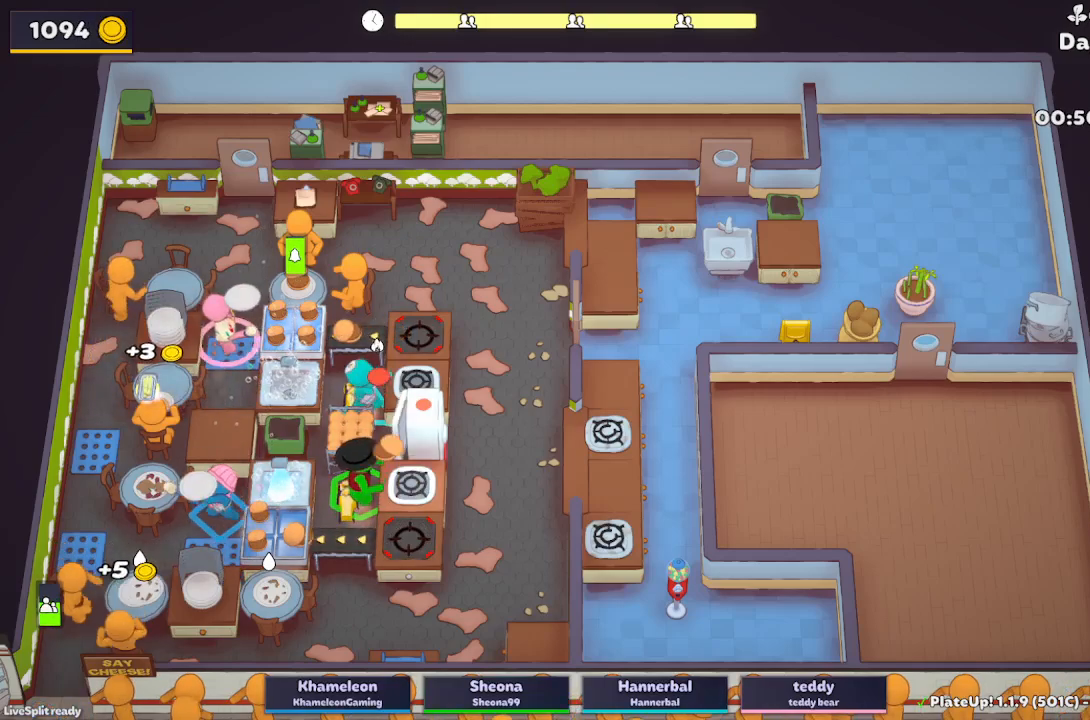
{"dt_ms": 500, "buttons": [], "left_stick": "center", "button_events": [[283, "A", "down"], [383, "A", "up"]]}
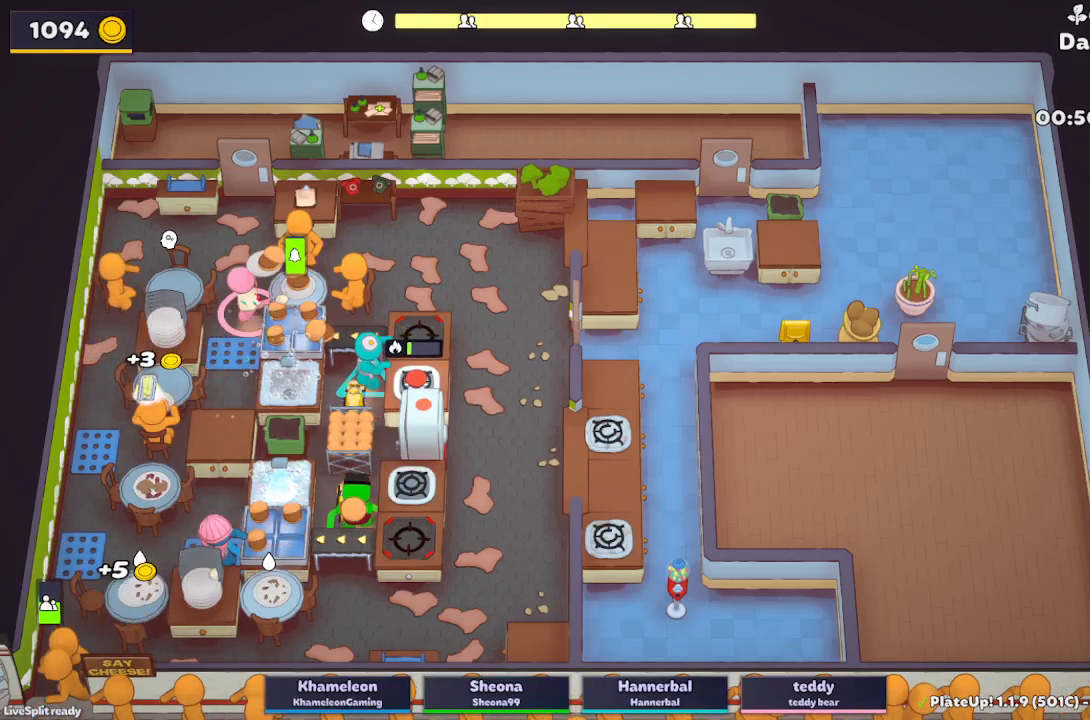
{"dt_ms": 500, "buttons": [], "left_stick": "up", "button_events": [[150, "A", "down"], [267, "A", "up"]]}
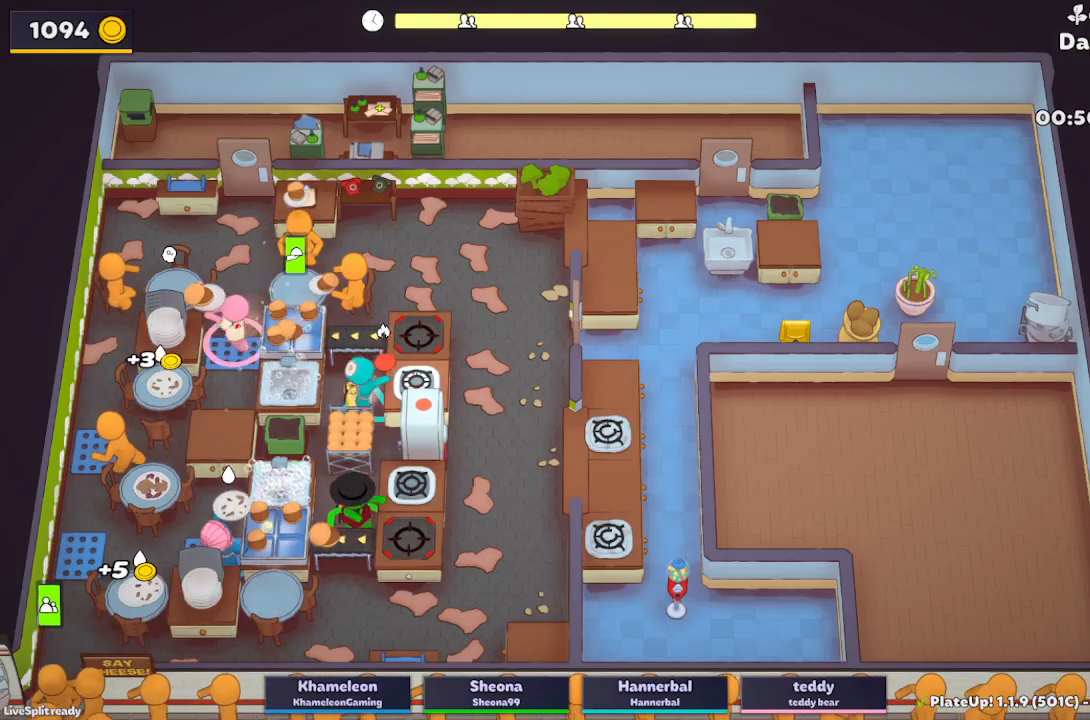
{"dt_ms": 500, "buttons": ["R1"], "left_stick": "up", "button_events": [[100, "A", "down"], [133, "R1", "down"], [267, "A", "up"]]}
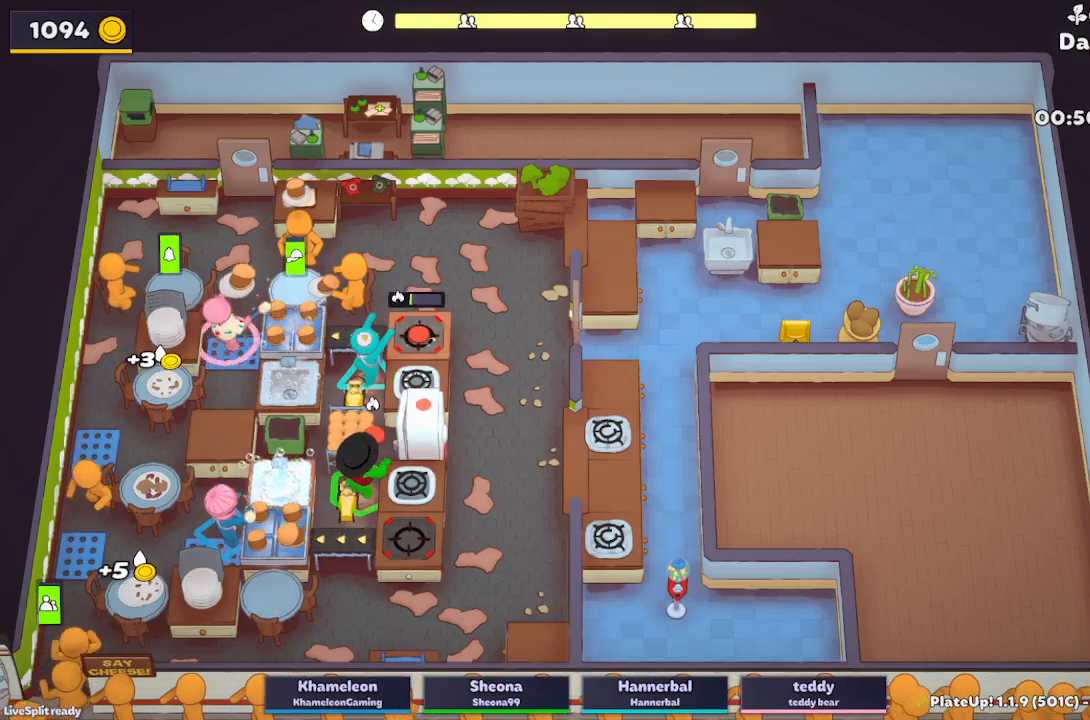
{"dt_ms": 500, "buttons": ["A"], "left_stick": "center", "button_events": [[33, "A", "down"], [167, "R1", "up"], [183, "A", "up"], [417, "A", "down"]]}
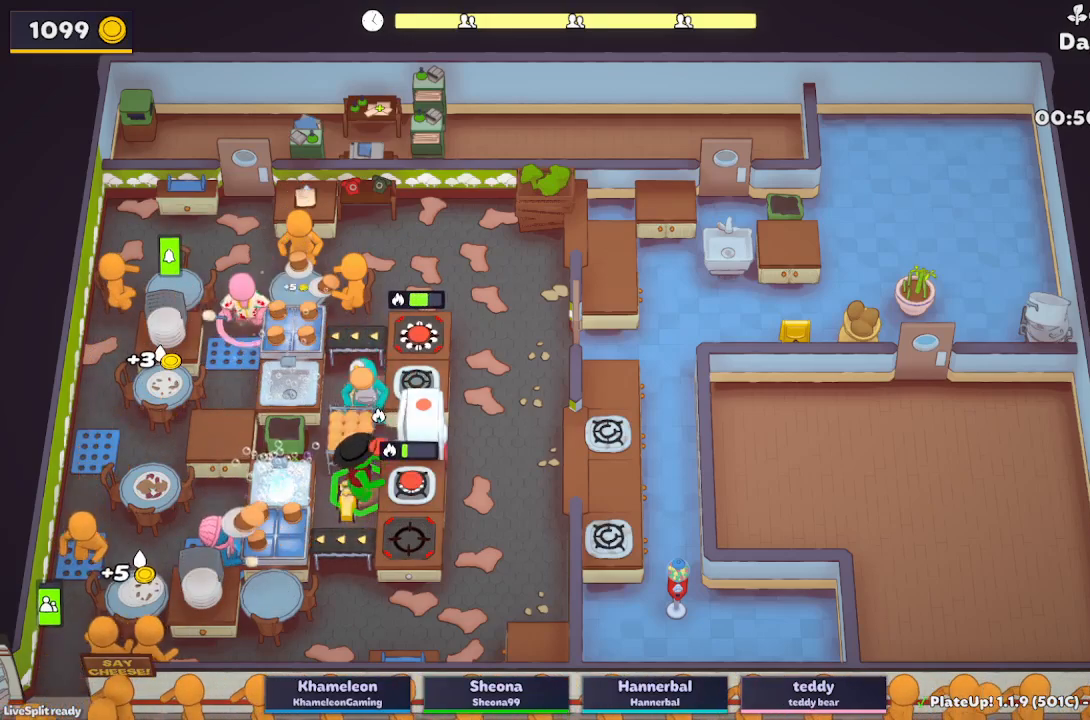
{"dt_ms": 500, "buttons": [], "left_stick": "up-left", "button_events": [[33, "A", "up"], [283, "A", "down"], [400, "A", "up"]]}
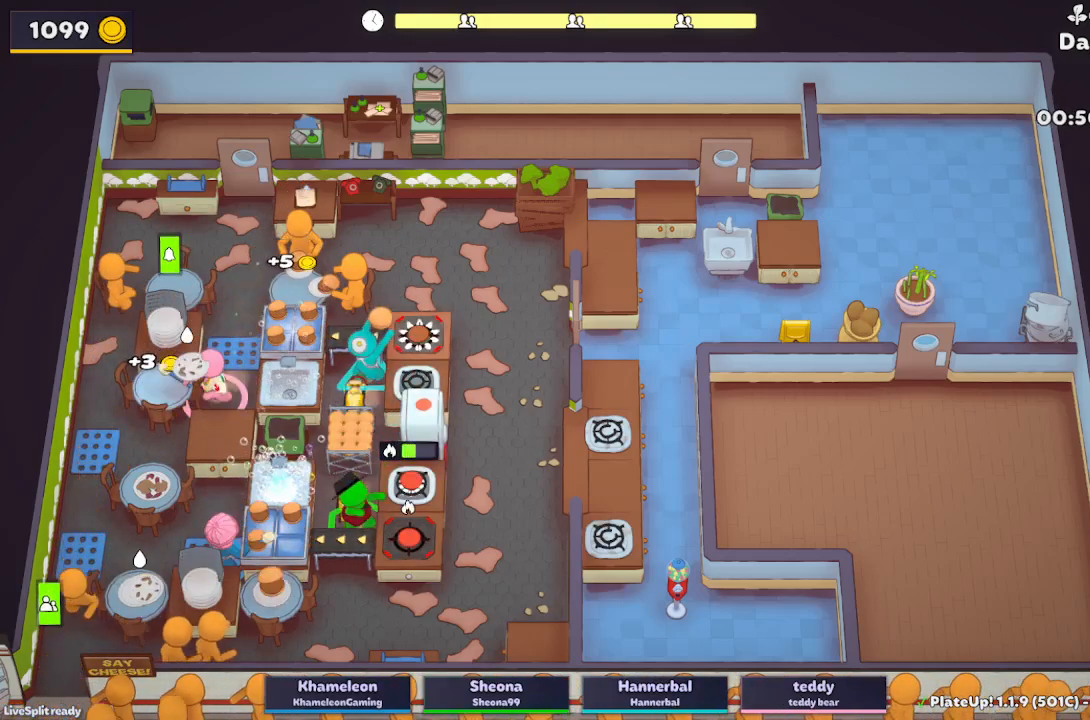
{"dt_ms": 500, "buttons": ["A"], "left_stick": "down-left", "button_events": [[450, "A", "down"]]}
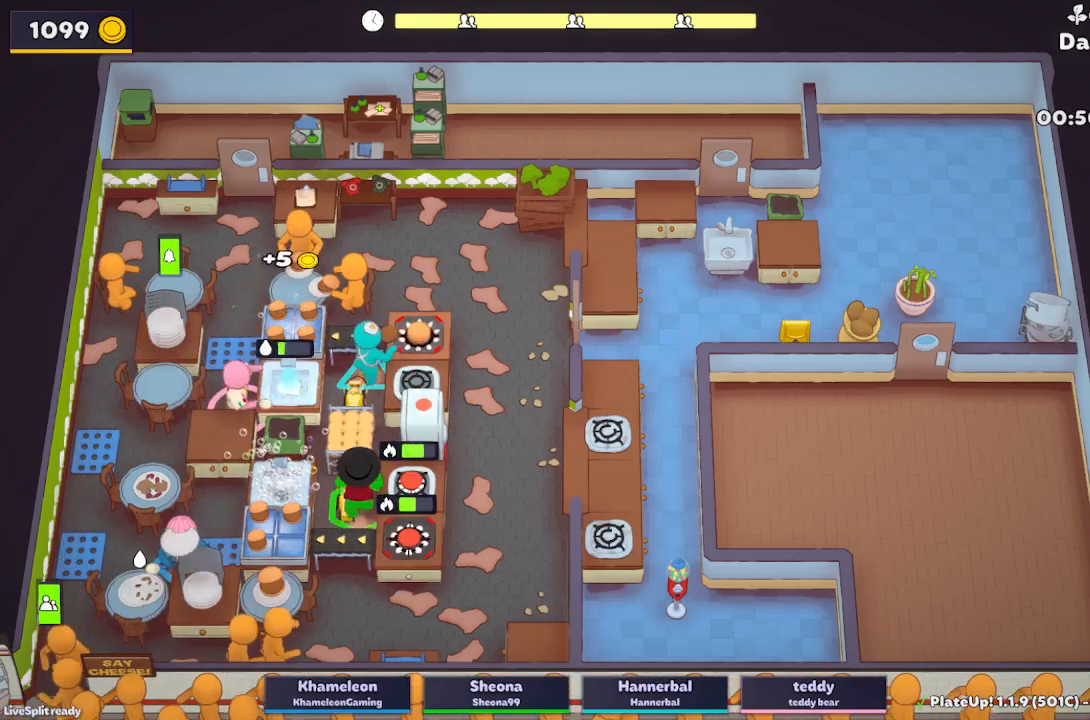
{"dt_ms": 500, "buttons": [], "left_stick": "left", "button_events": [[133, "A", "up"]]}
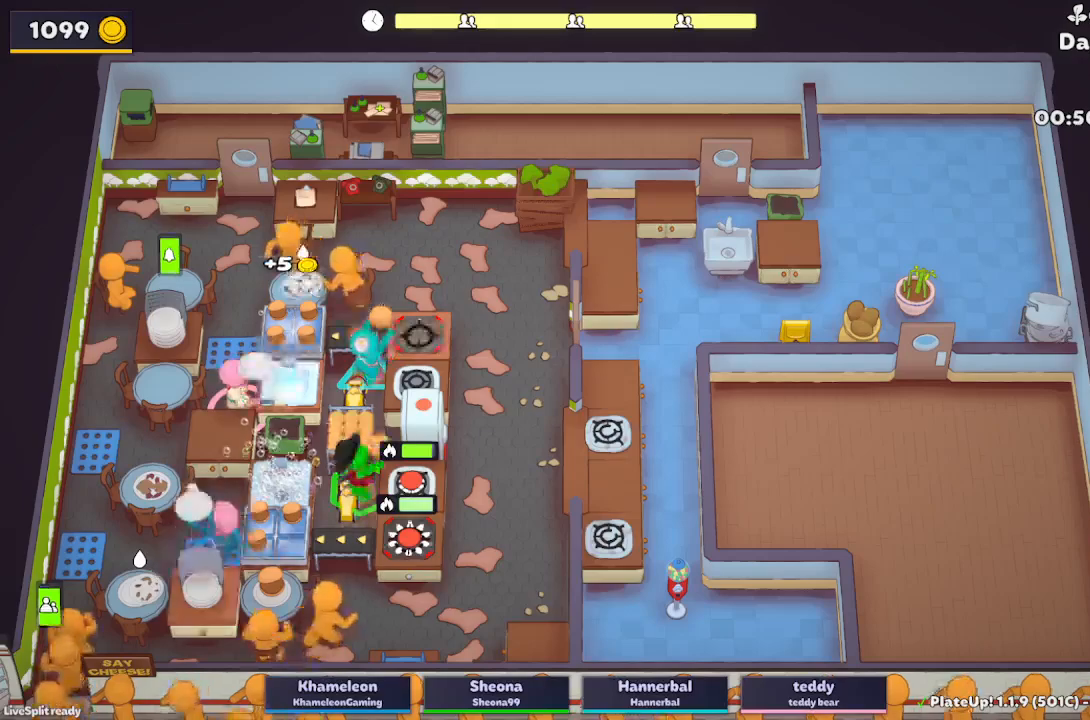
{"dt_ms": 1000, "buttons": ["A"], "left_stick": "up", "button_events": [[200, "A", "down"], [317, "A", "up"], [517, "A", "down"], [667, "A", "up"], [1000, "A", "down"]]}
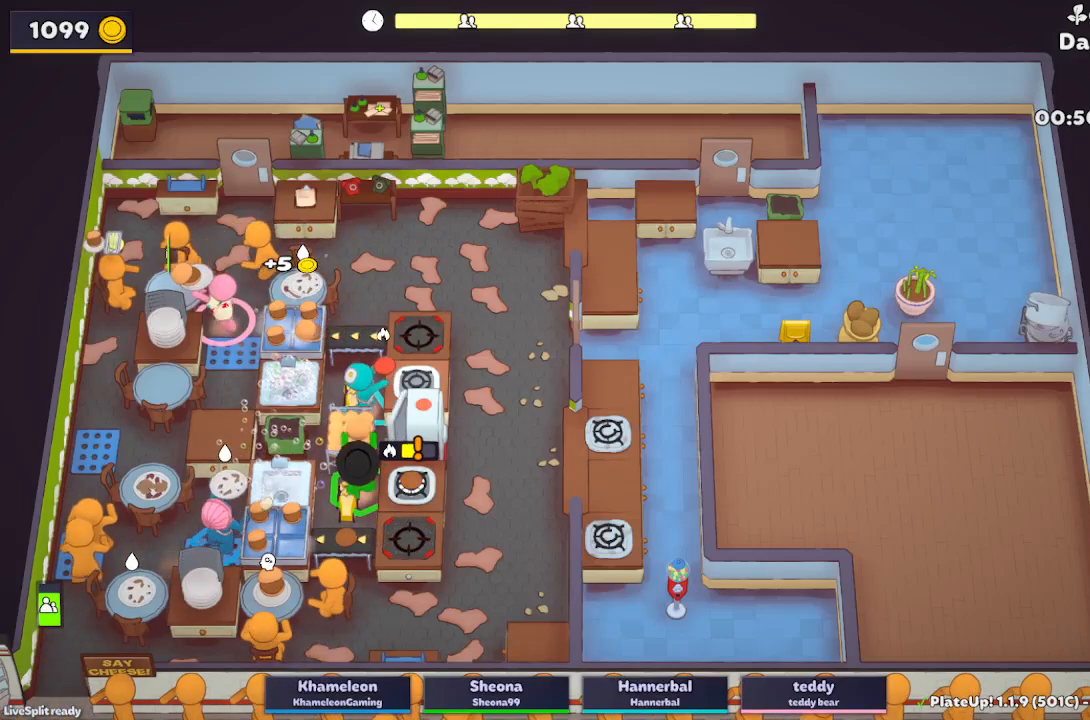
{"dt_ms": 500, "buttons": ["A", "R1"], "left_stick": "up-left", "button_events": [[17, "R1", "down"], [117, "A", "up"], [400, "A", "down"]]}
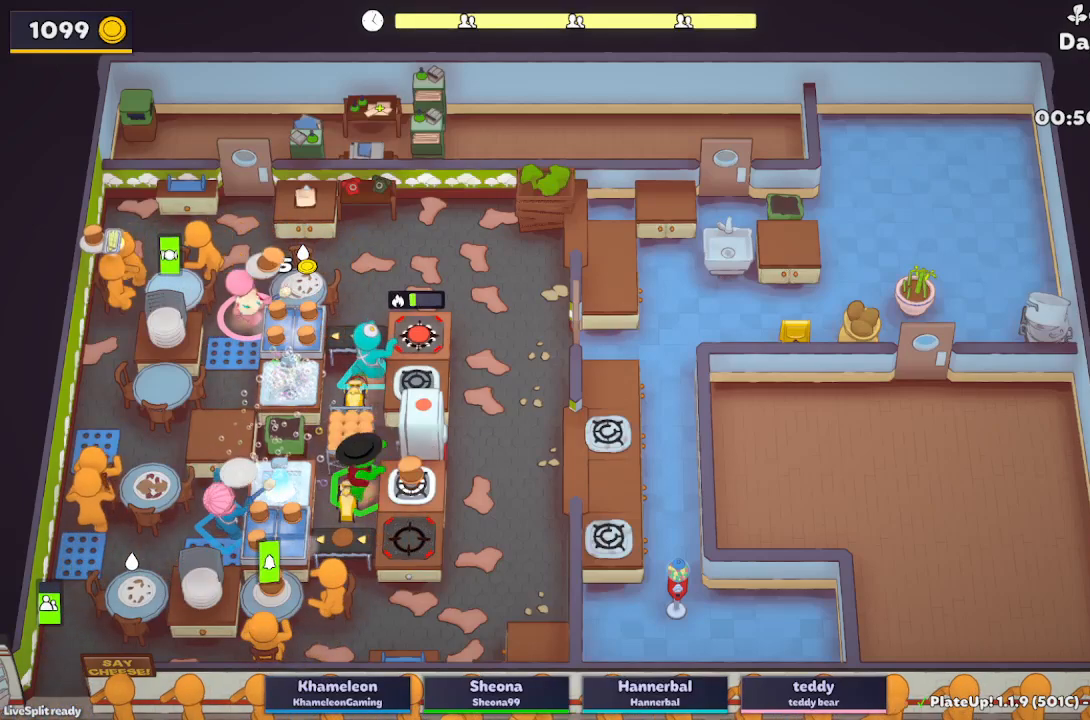
{"dt_ms": 500, "buttons": [], "left_stick": "center", "button_events": [[33, "R1", "up"], [50, "A", "up"], [367, "A", "down"], [450, "A", "up"]]}
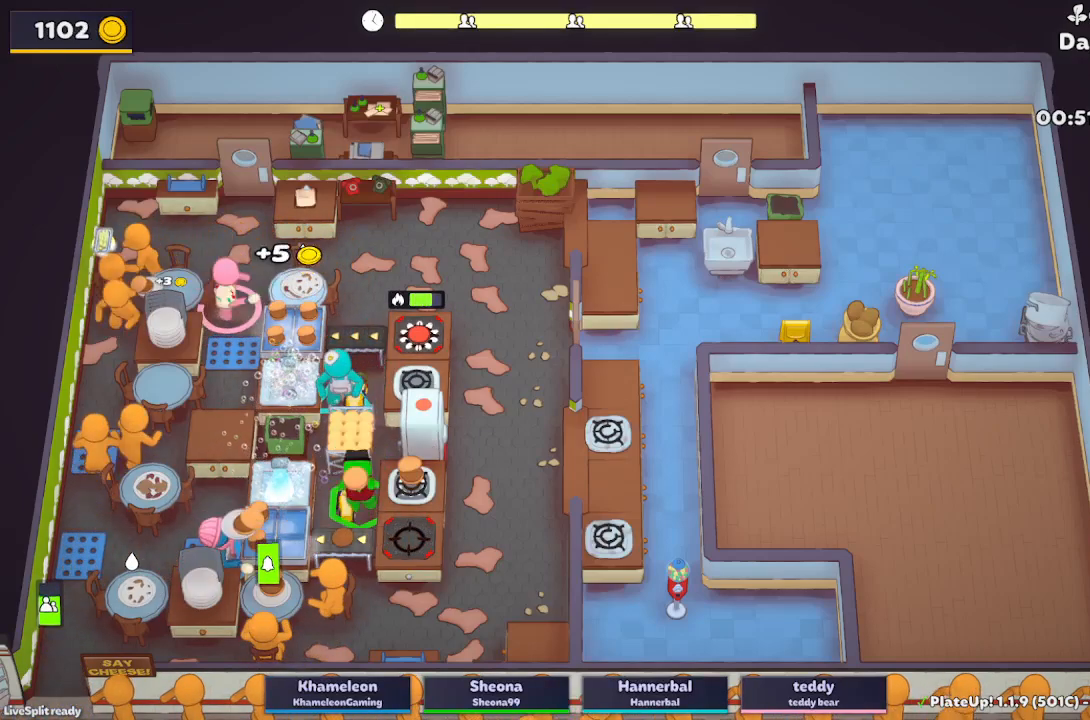
{"dt_ms": 500, "buttons": [], "left_stick": "left", "button_events": [[300, "A", "down"], [400, "A", "up"]]}
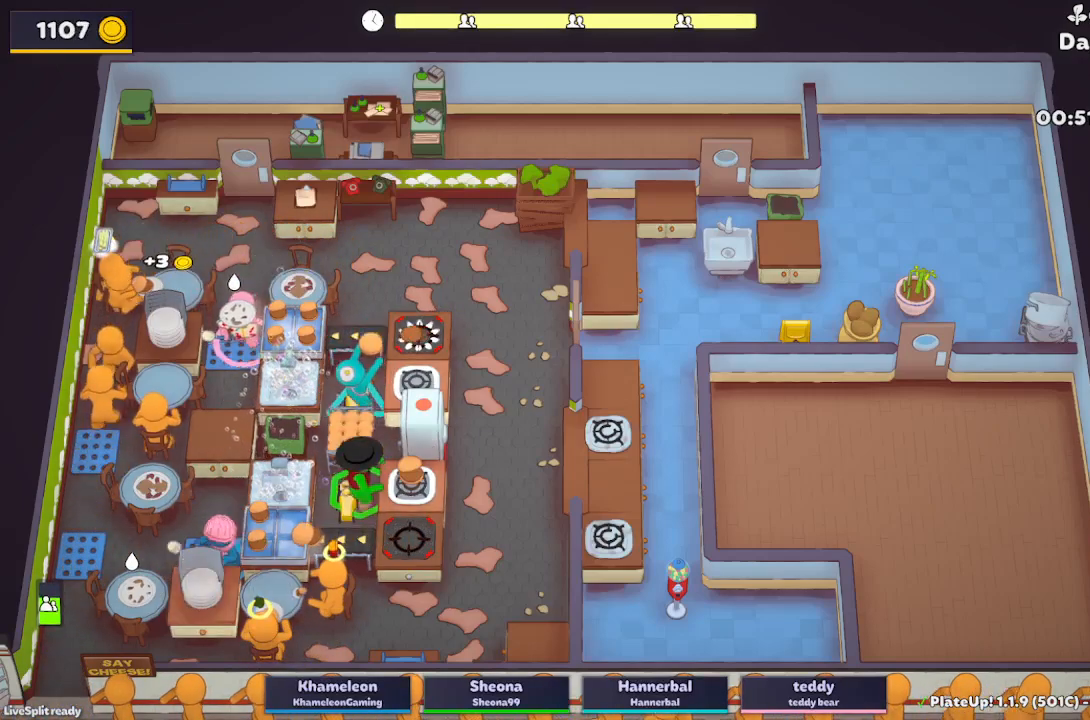
{"dt_ms": 500, "buttons": [], "left_stick": "up", "button_events": [[300, "A", "down"], [400, "A", "up"]]}
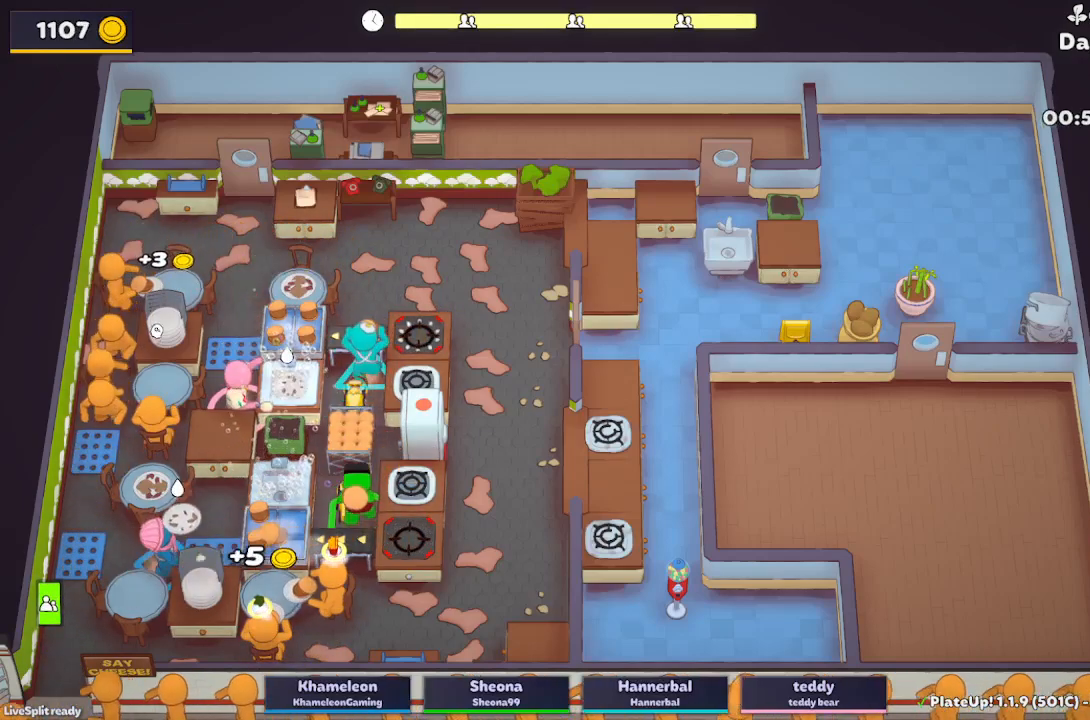
{"dt_ms": 500, "buttons": ["R1"], "left_stick": "up", "button_events": [[250, "A", "down"], [283, "R1", "down"], [383, "A", "up"]]}
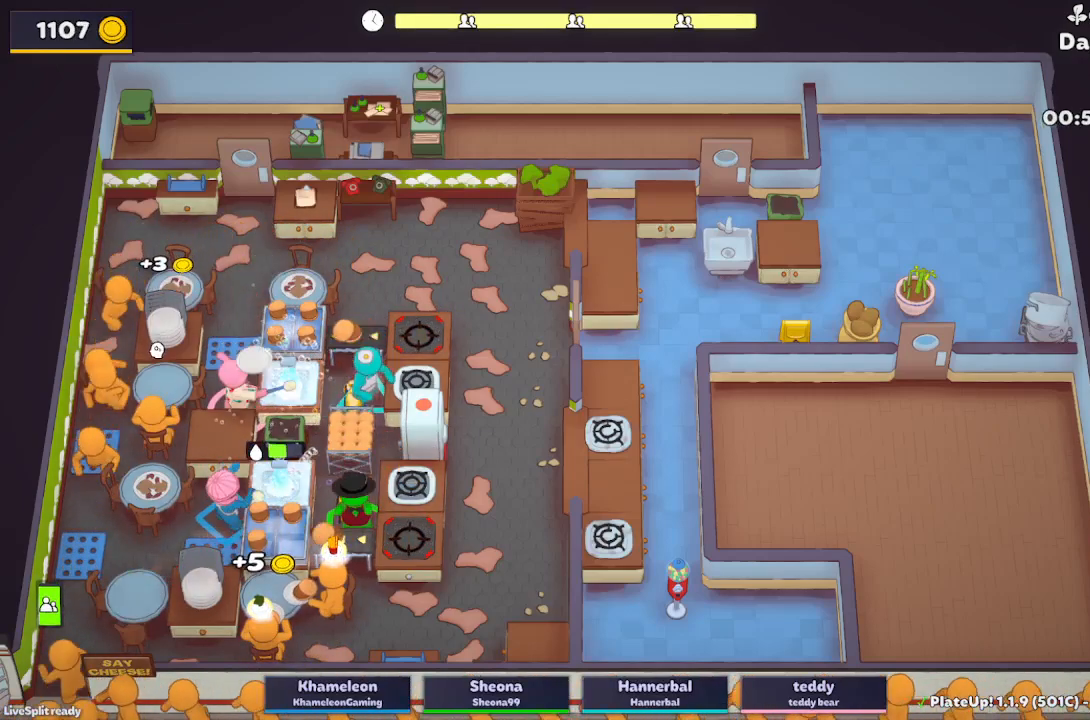
{"dt_ms": 500, "buttons": [], "left_stick": "down-left", "button_events": [[117, "A", "down"], [233, "R1", "up"], [250, "A", "up"]]}
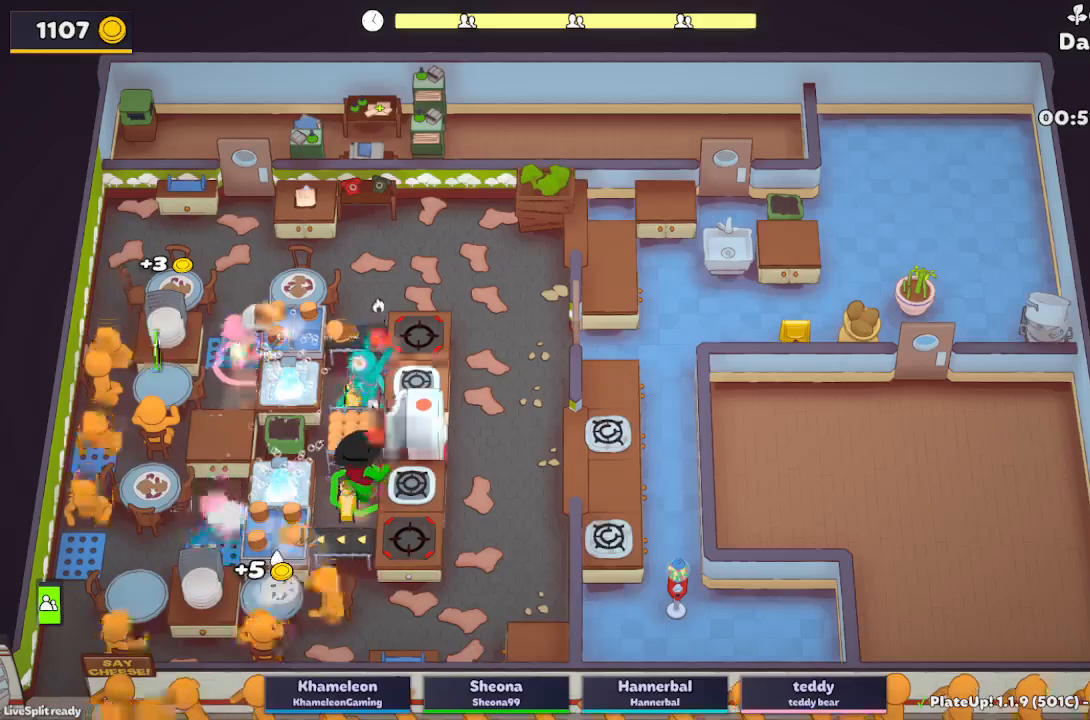
{"dt_ms": 500, "buttons": [], "left_stick": "left", "button_events": [[50, "A", "down"], [167, "A", "up"]]}
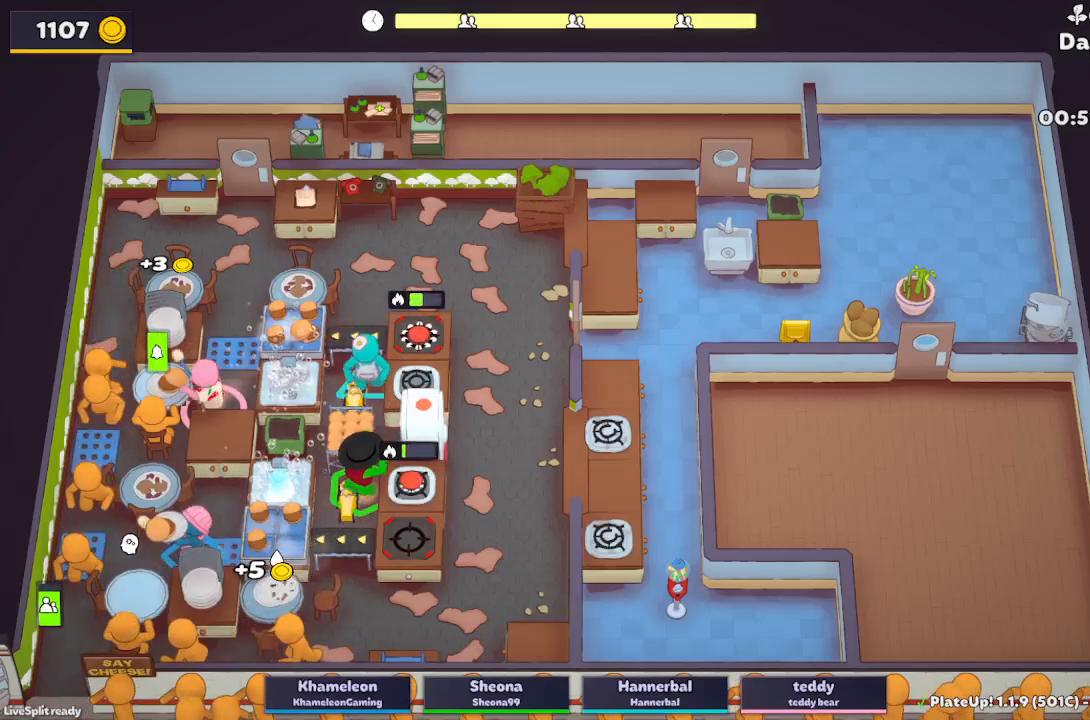
{"dt_ms": 500, "buttons": [], "left_stick": "up-left", "button_events": [[100, "A", "down"], [217, "A", "up"]]}
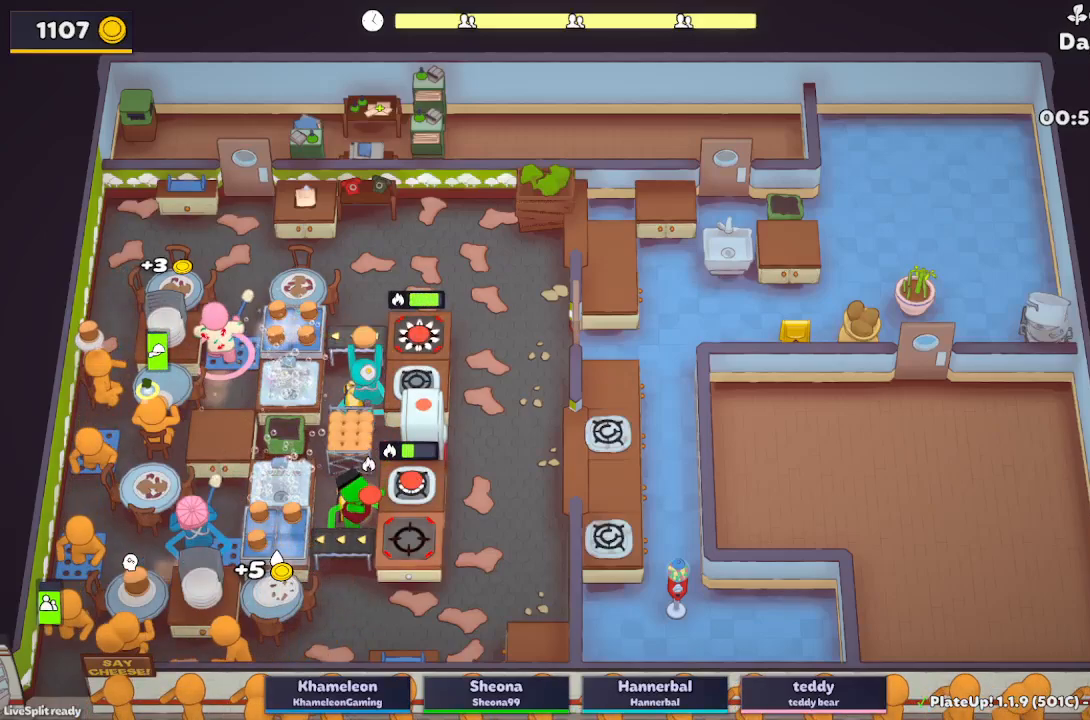
{"dt_ms": 500, "buttons": [], "left_stick": "up", "button_events": [[117, "A", "down"], [250, "A", "up"]]}
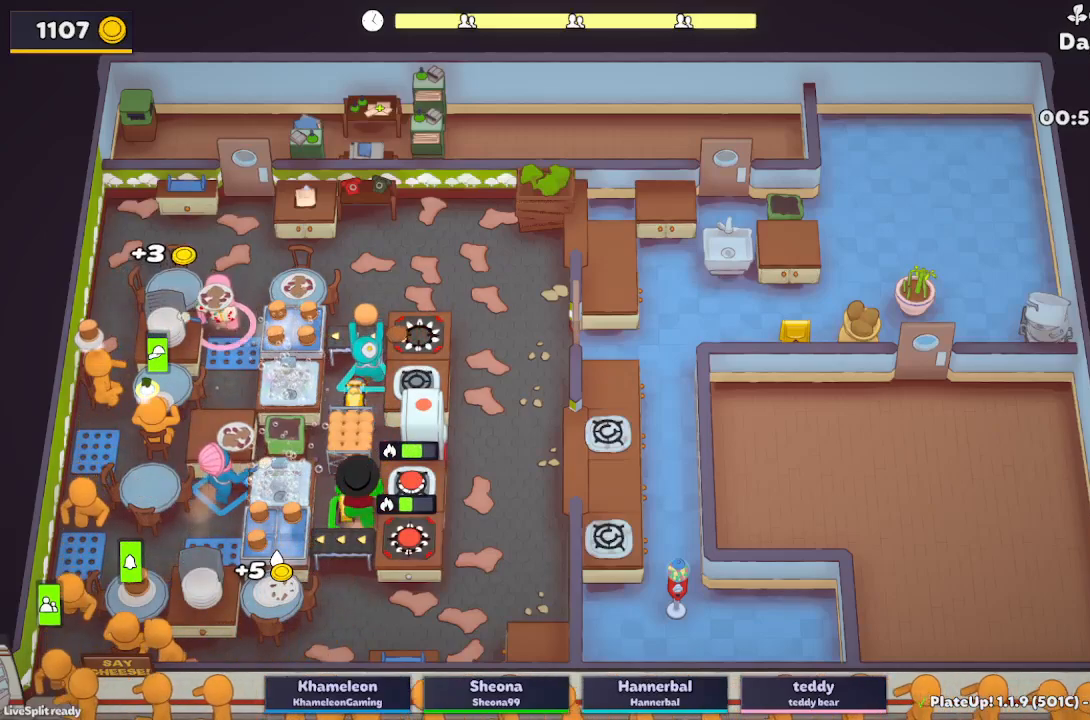
{"dt_ms": 500, "buttons": ["A", "R1"], "left_stick": "up", "button_events": [[83, "A", "down"], [217, "A", "up"], [433, "A", "down"], [433, "R1", "down"]]}
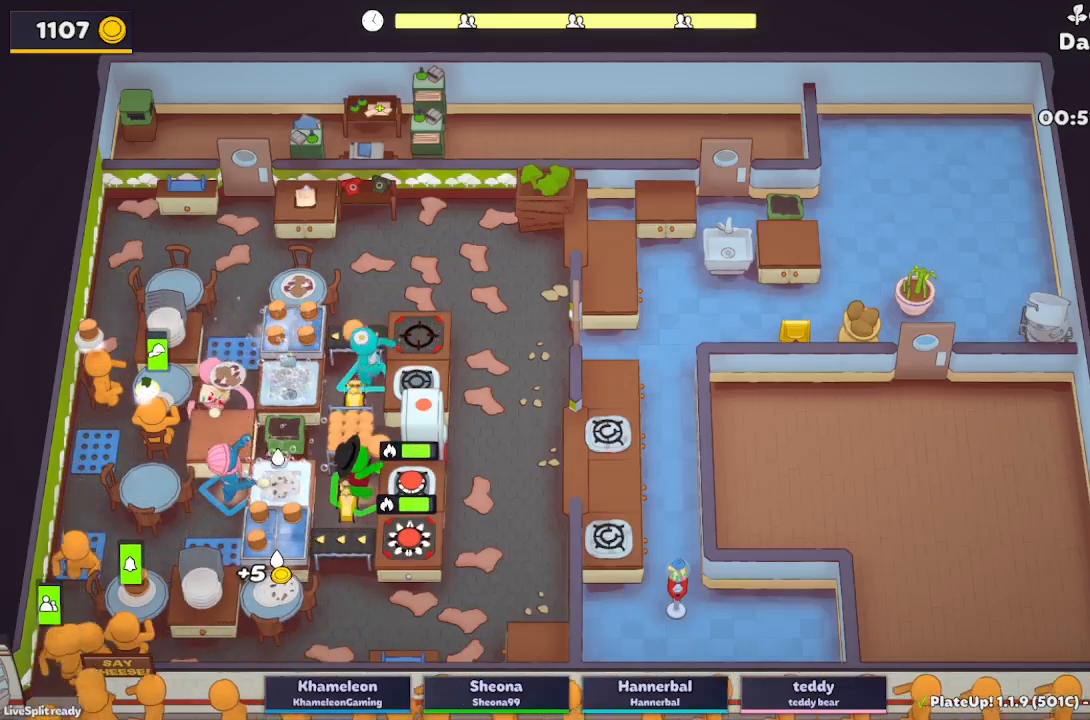
{"dt_ms": 500, "buttons": [], "left_stick": "center", "button_events": [[33, "A", "up"], [350, "A", "down"], [483, "R1", "up"], [500, "A", "up"]]}
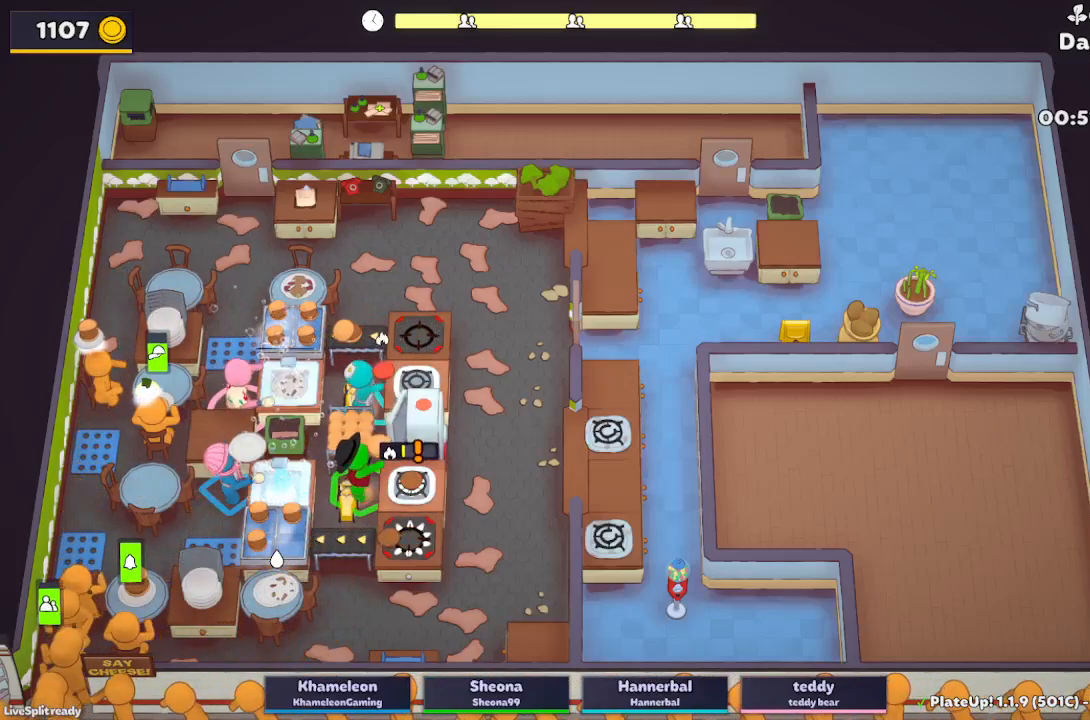
{"dt_ms": 500, "buttons": [], "left_stick": "left", "button_events": []}
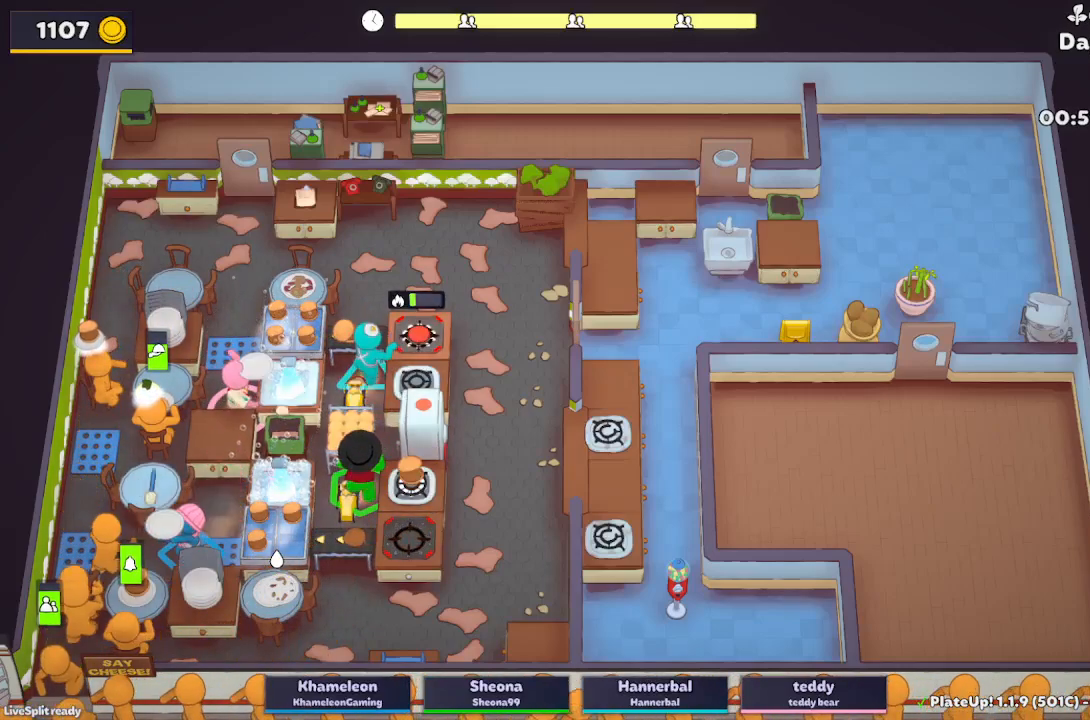
{"dt_ms": 500, "buttons": [], "left_stick": "left", "button_events": []}
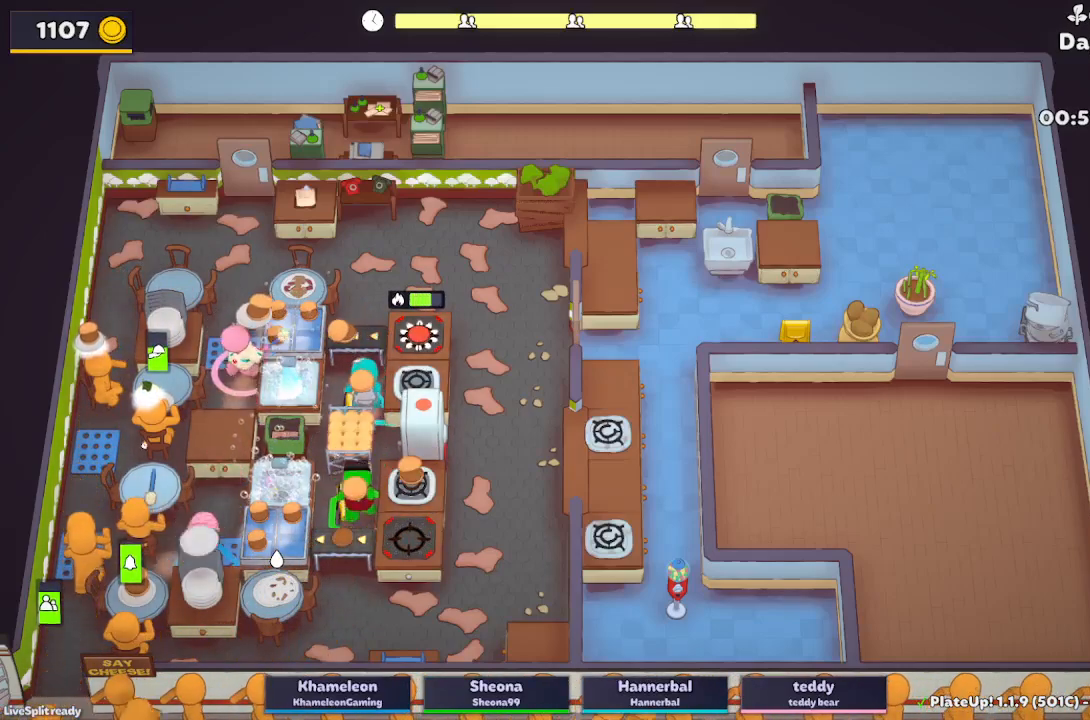
{"dt_ms": 500, "buttons": [], "left_stick": "down-left", "button_events": []}
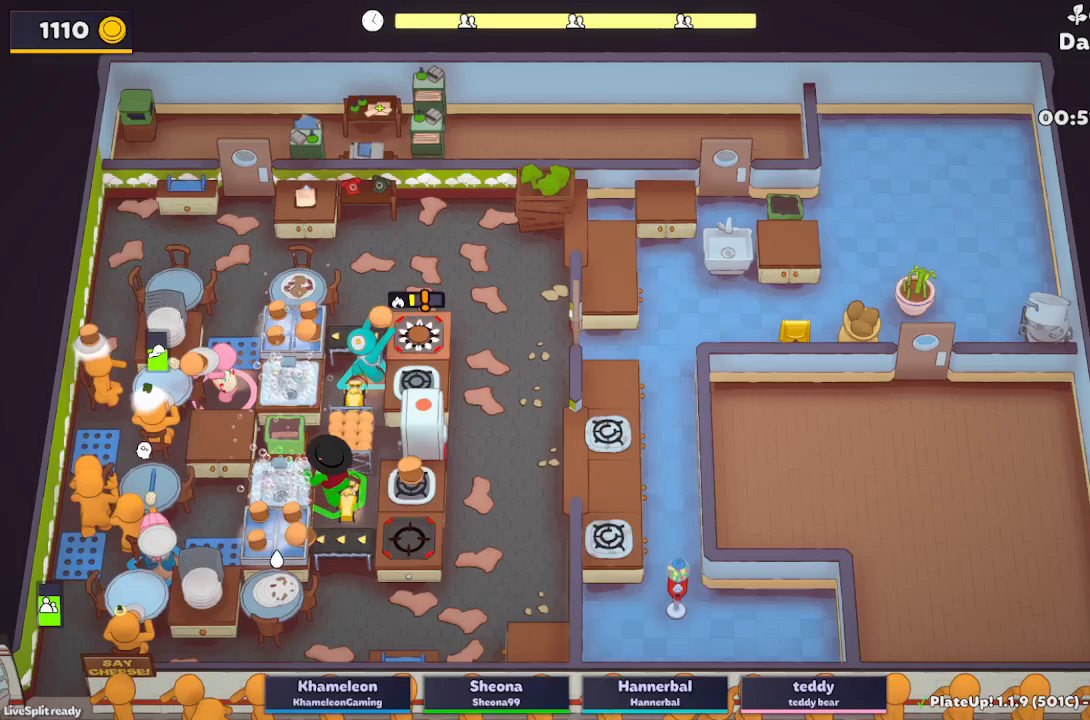
{"dt_ms": 500, "buttons": [], "left_stick": "up-left", "button_events": []}
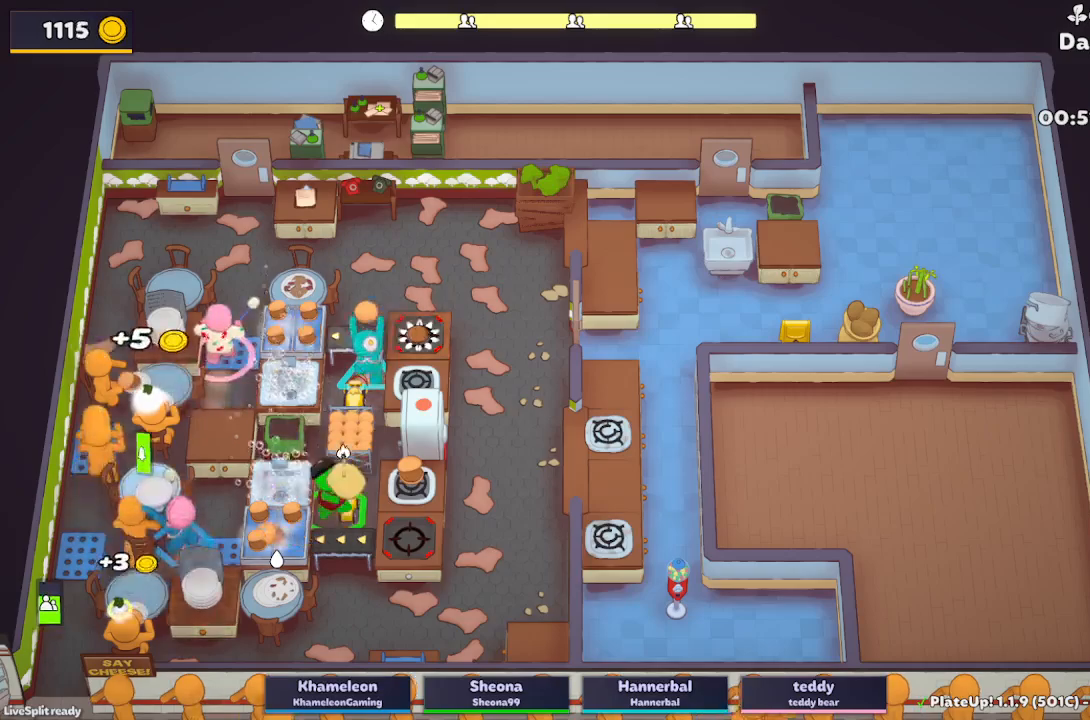
{"dt_ms": 500, "buttons": [], "left_stick": "up-left", "button_events": [[400, "A", "down"], [500, "A", "up"]]}